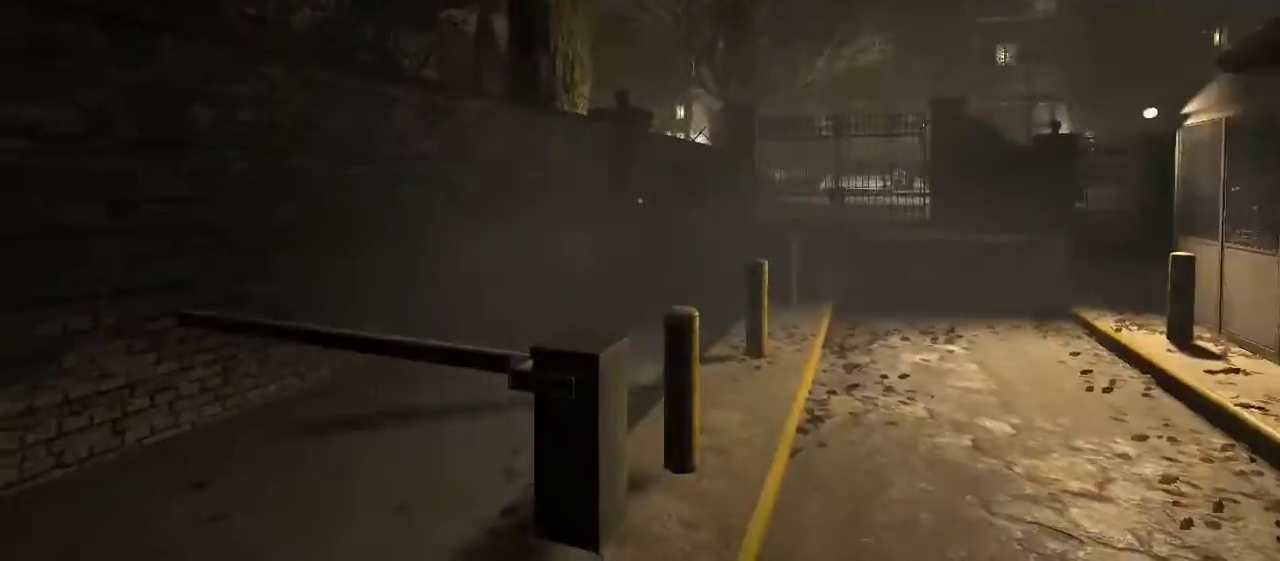
Gameplay with keyboard and mouse; each line is a JSON object with the keys and mouse buttons held at the frame after it. "events" lists presses ("down") and releases ("up") of "a", "c", "d", "e", "escape", "f", "j", "n", "q", "r", "s", "shift", "space", "tab", "w", "mouse_left", "mouse_middle", "mouse_right", "mouse_wheel_up" and "mouse_wheel_down" between this image and that frame as [ms after this image, input, new state], when the widget could be followed in between. "mouse_left", "mouse_middle", "mouse_right", "mouse_wheel_up", "mouse_wheel_down" = the "left", "middle", "right", "wheel_up", "wheel_down" buttons of the "mouse" list. No other keys are recorded. Mouse movement is not recorded.
{"keys": [], "mouse": [], "events": [[67, "mouse_right", "down"], [133, "mouse_right", "up"]]}
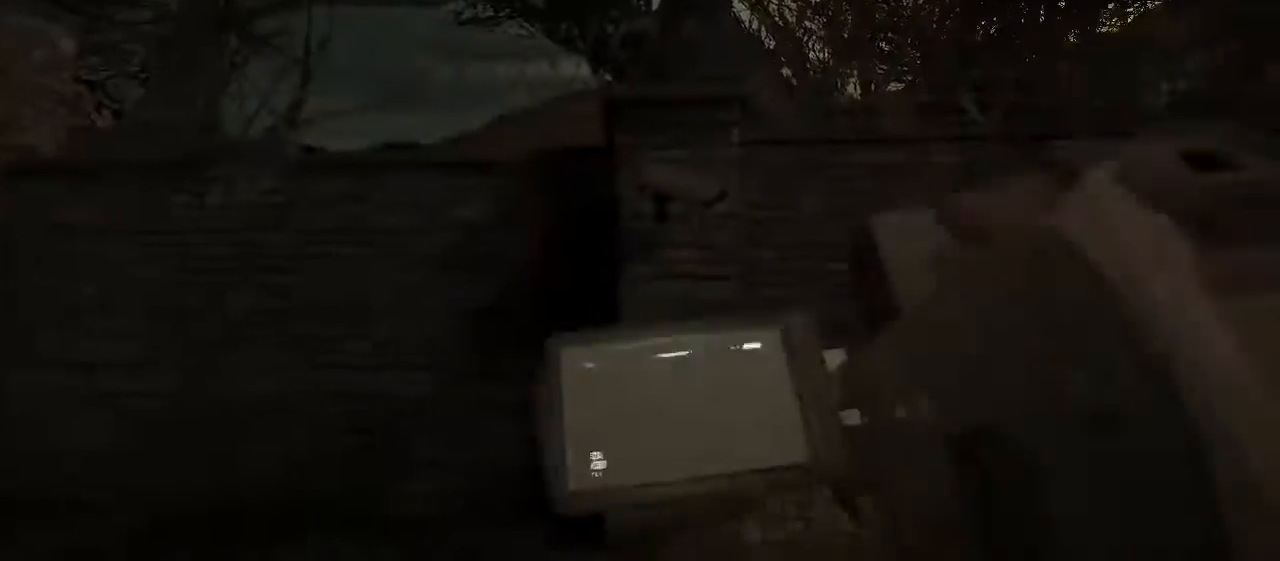
{"keys": [], "mouse": [], "events": [[350, "mouse_wheel_up", "down"], [483, "mouse_wheel_up", "up"]]}
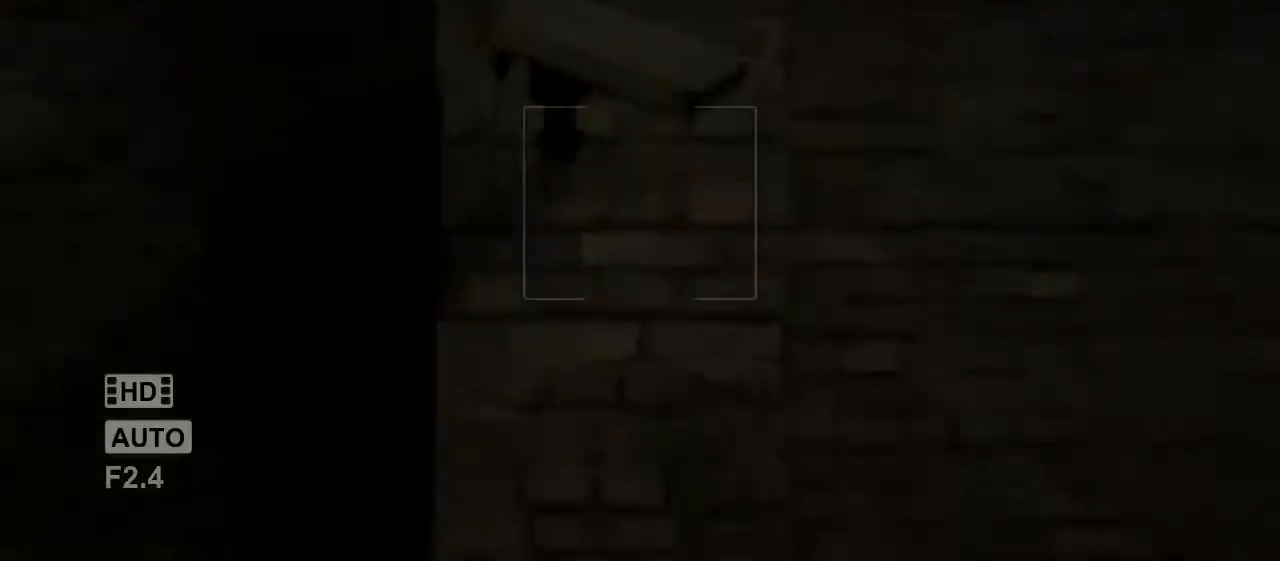
{"keys": [], "mouse": [], "events": []}
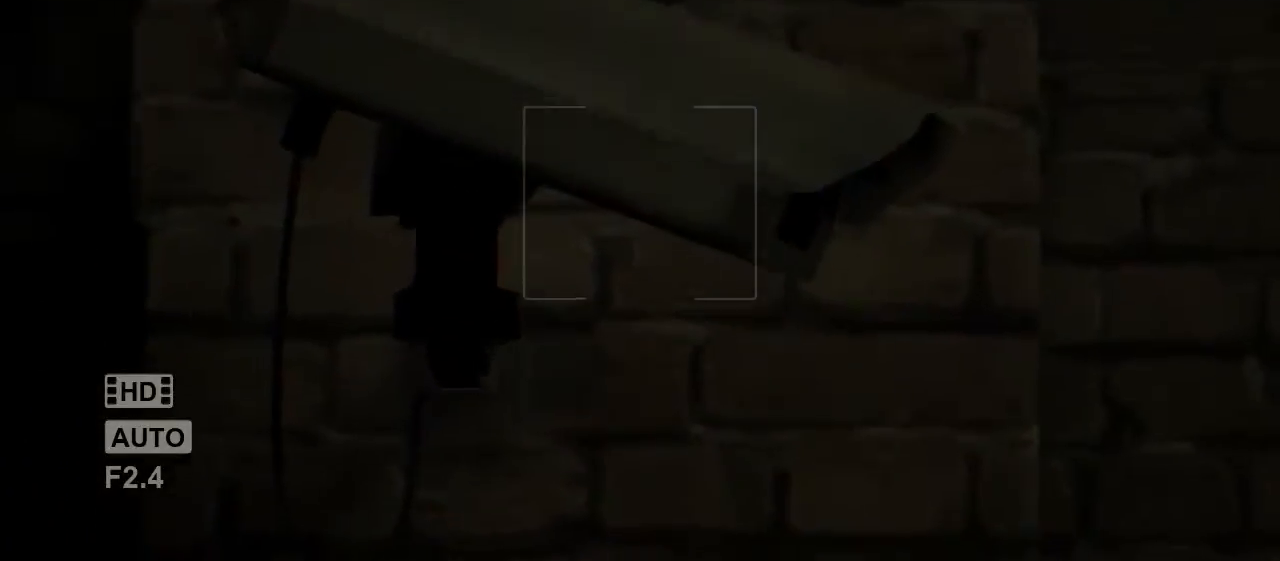
{"keys": [], "mouse": [], "events": [[100, "mouse_wheel_down", "down"], [233, "mouse_wheel_down", "up"], [400, "mouse_right", "down"], [467, "mouse_right", "up"]]}
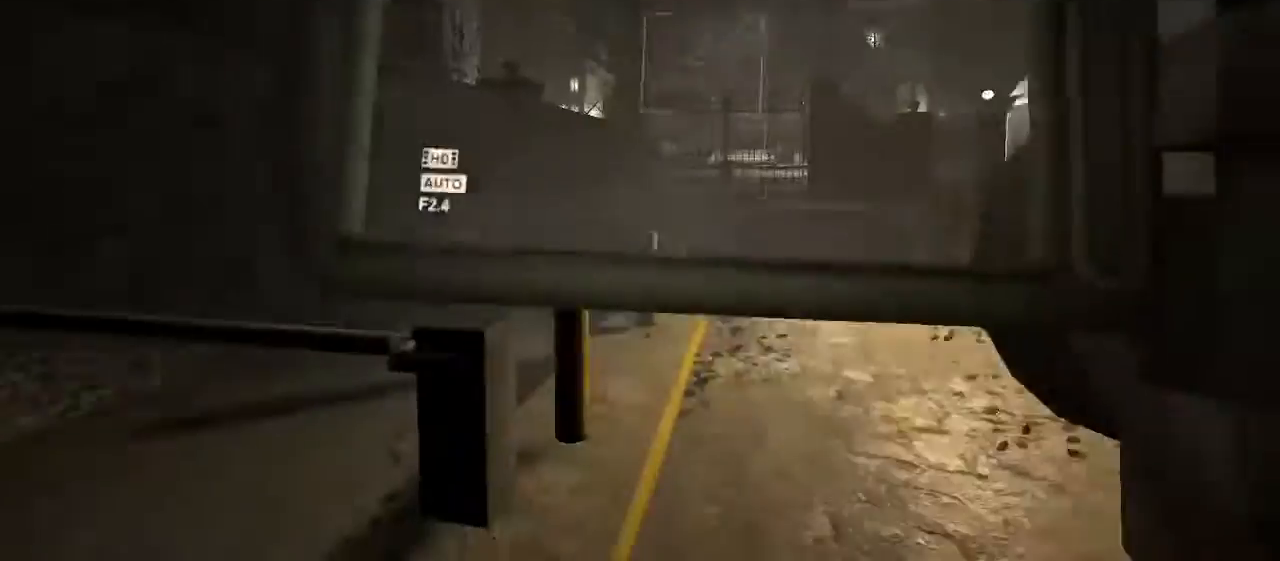
{"keys": ["shift", "w"], "mouse": [], "events": [[217, "w", "down"], [283, "shift", "down"]]}
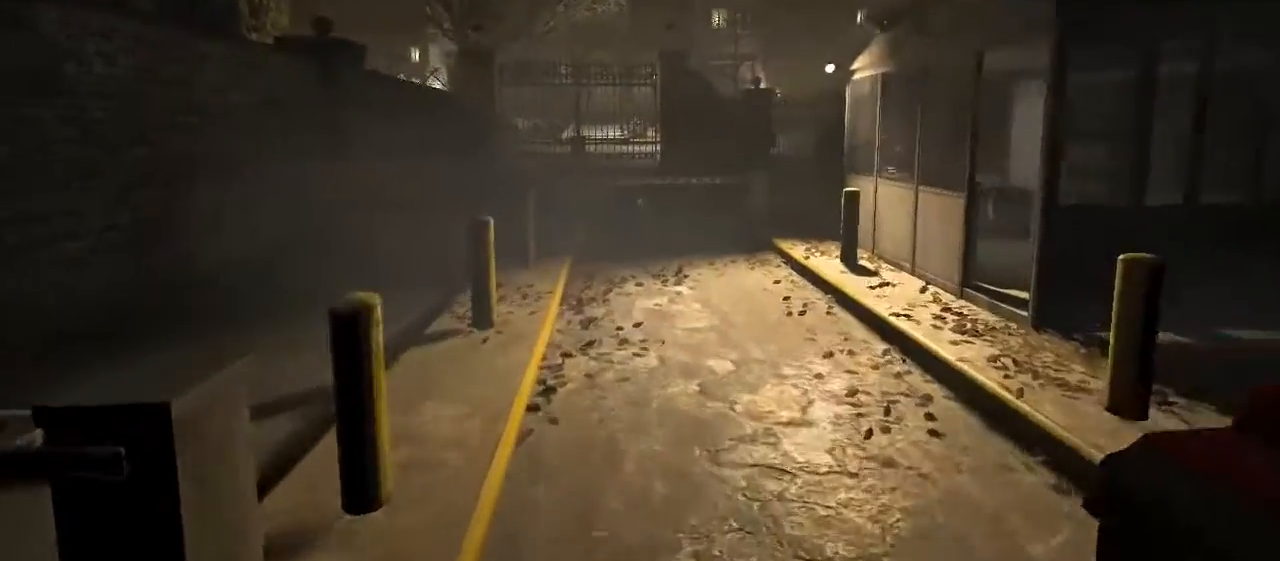
{"keys": ["shift", "w"], "mouse": [], "events": []}
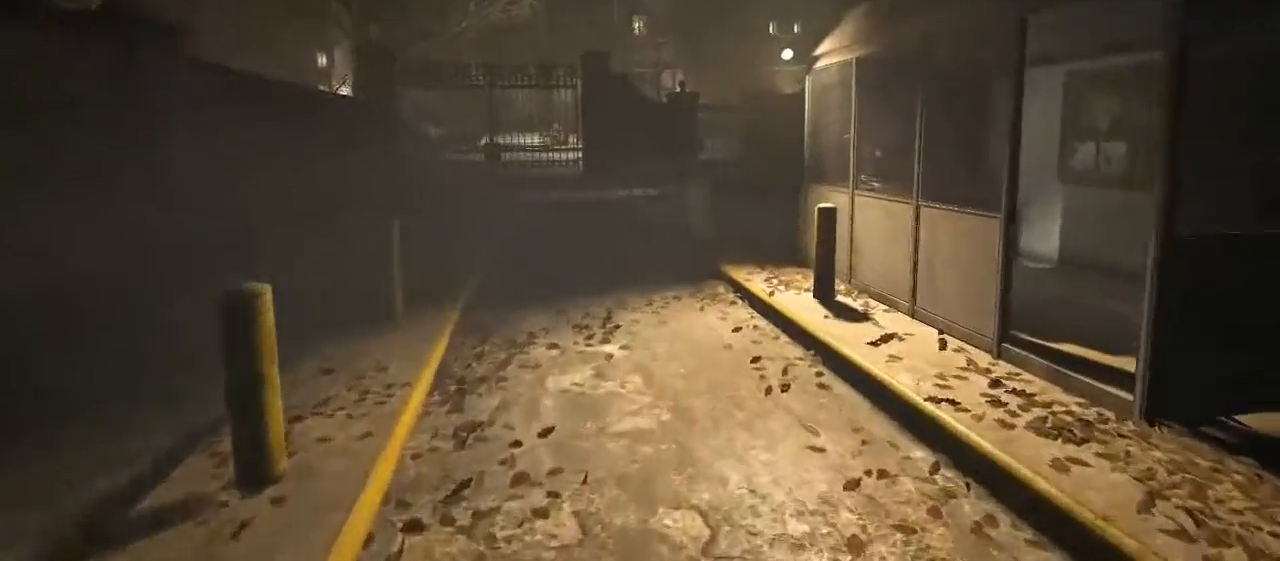
{"keys": ["shift", "w"], "mouse": [], "events": []}
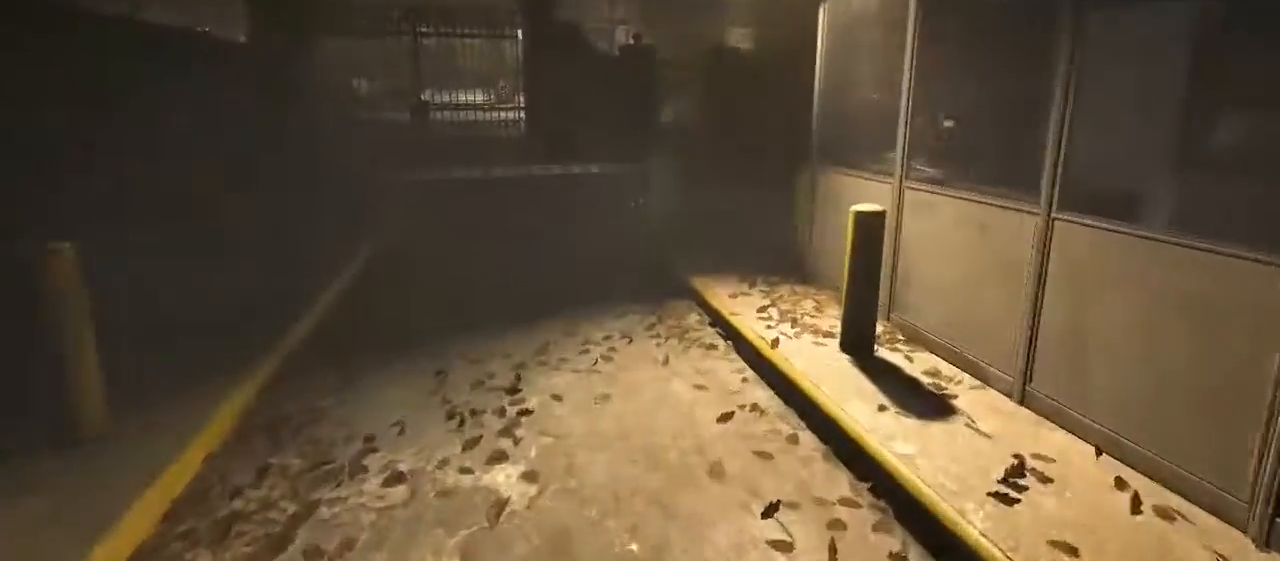
{"keys": ["shift", "w"], "mouse": [], "events": [[400, "mouse_right", "down"], [500, "mouse_right", "up"]]}
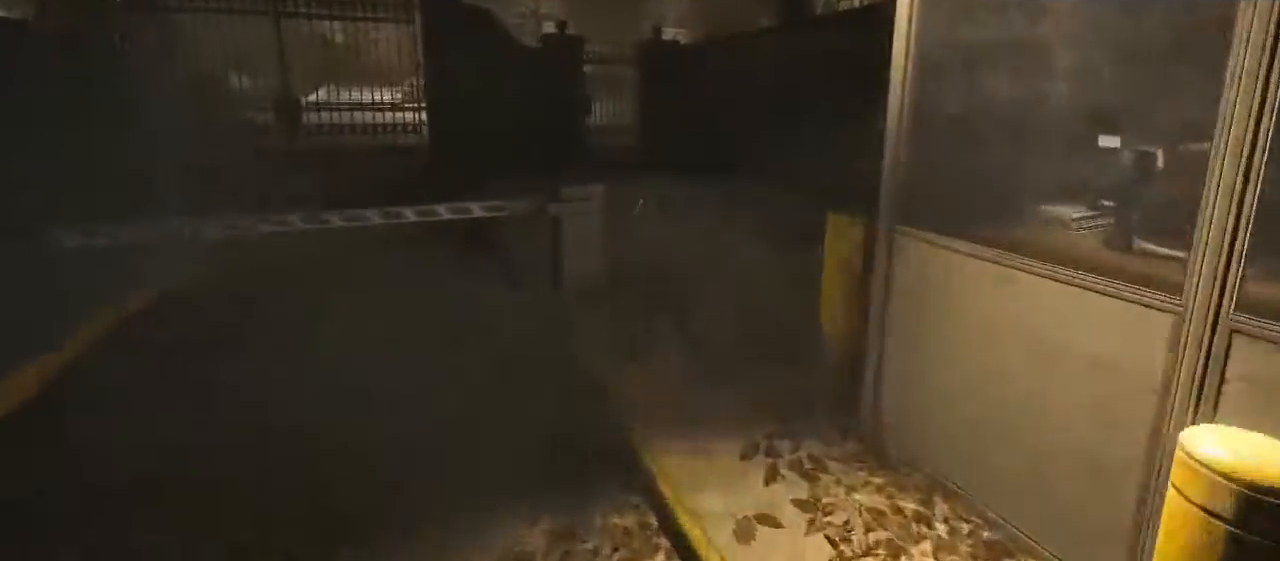
{"keys": ["shift", "w"], "mouse": [], "events": []}
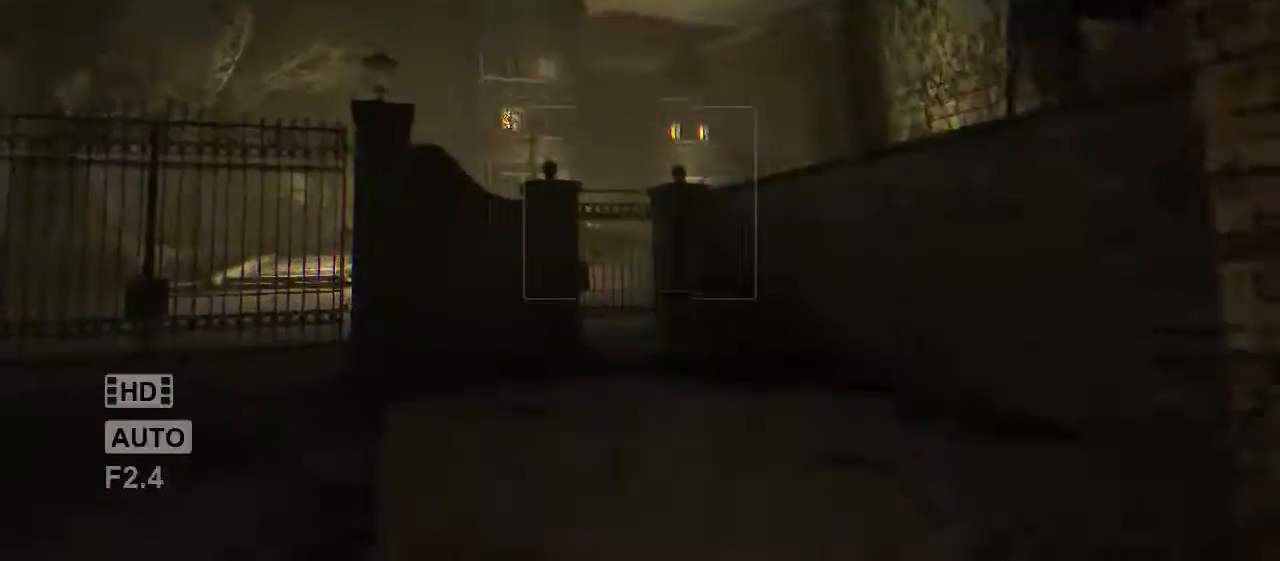
{"keys": ["d", "shift", "w"], "mouse": [], "events": [[83, "d", "down"]]}
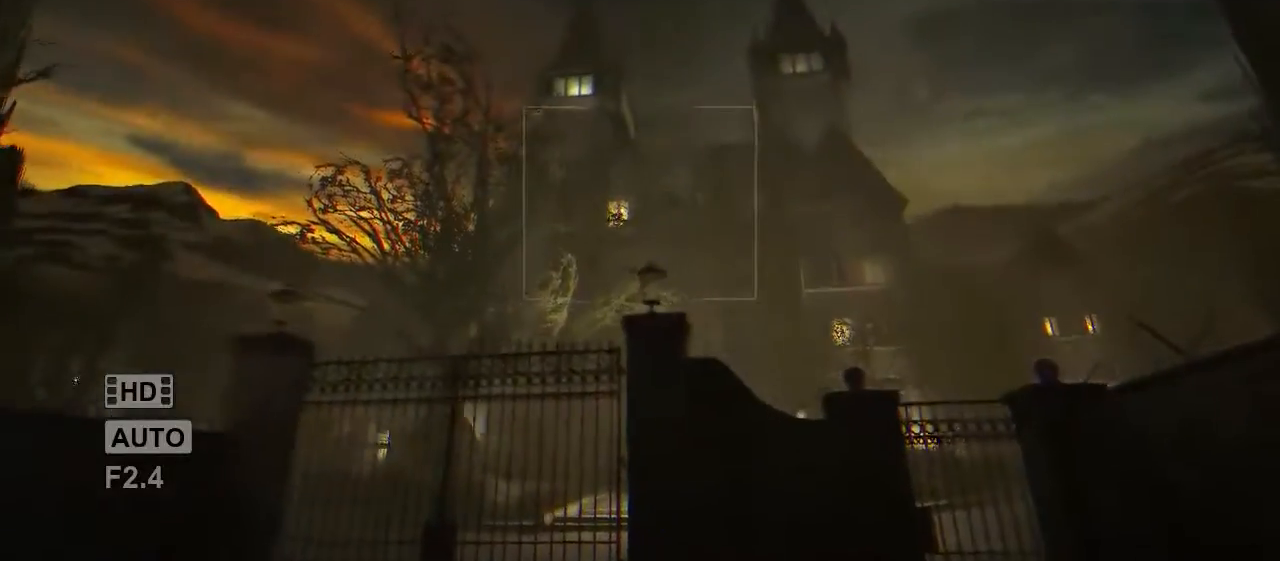
{"keys": ["d", "shift", "w"], "mouse": [], "events": [[167, "d", "up"], [367, "d", "down"]]}
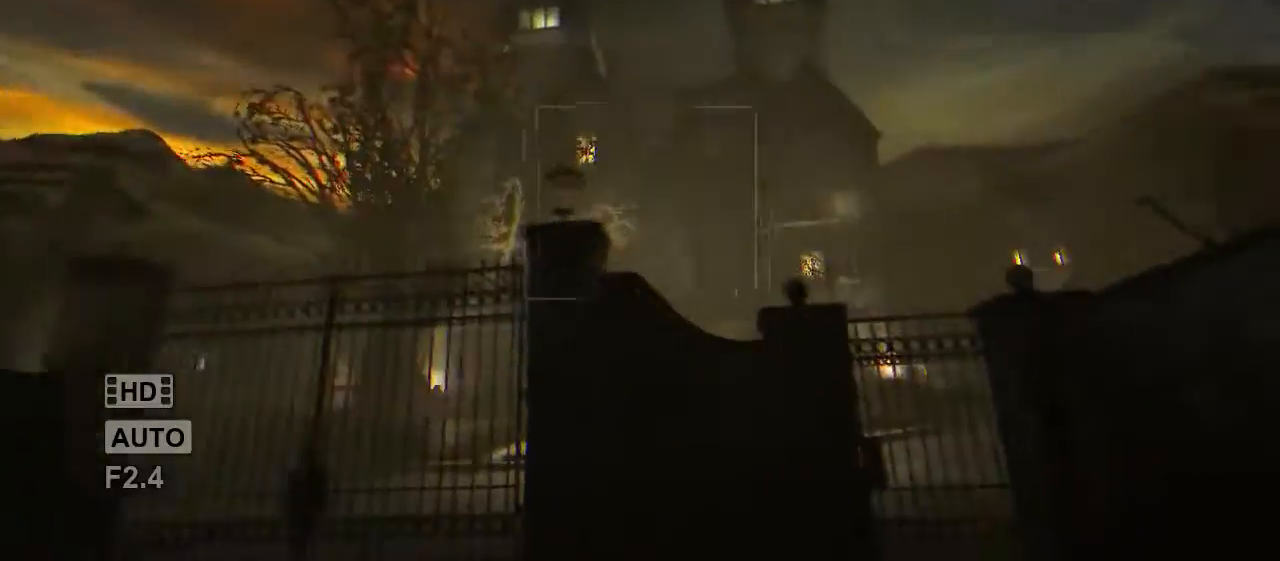
{"keys": ["shift", "w"], "mouse": [], "events": [[117, "d", "up"]]}
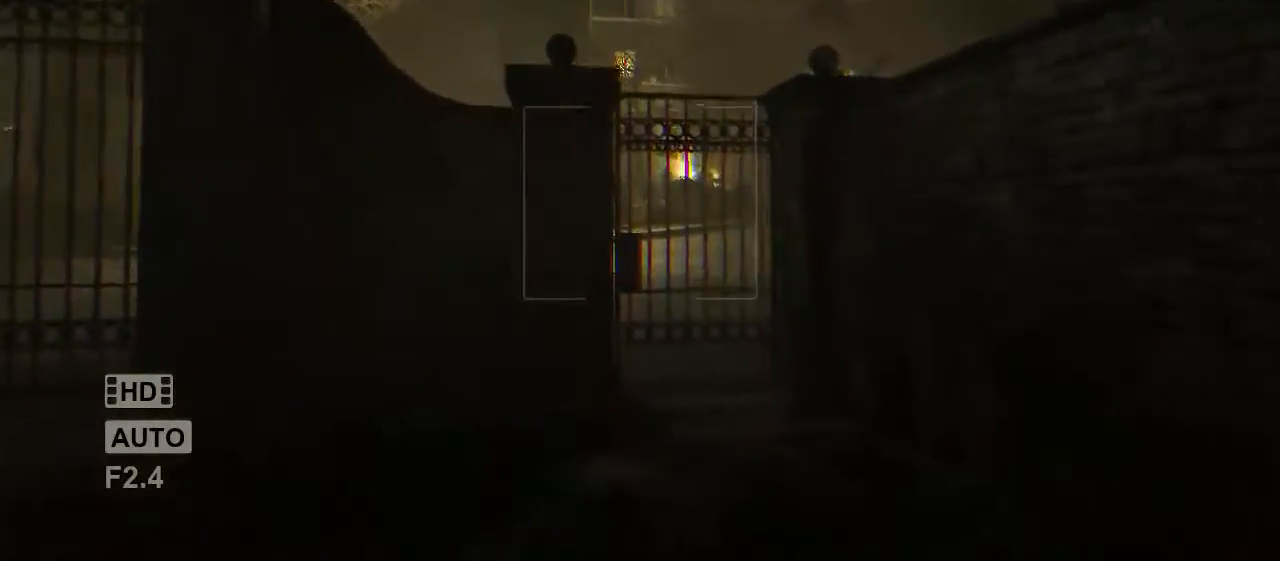
{"keys": ["shift", "w"], "mouse": [], "events": [[250, "d", "down"], [450, "d", "up"]]}
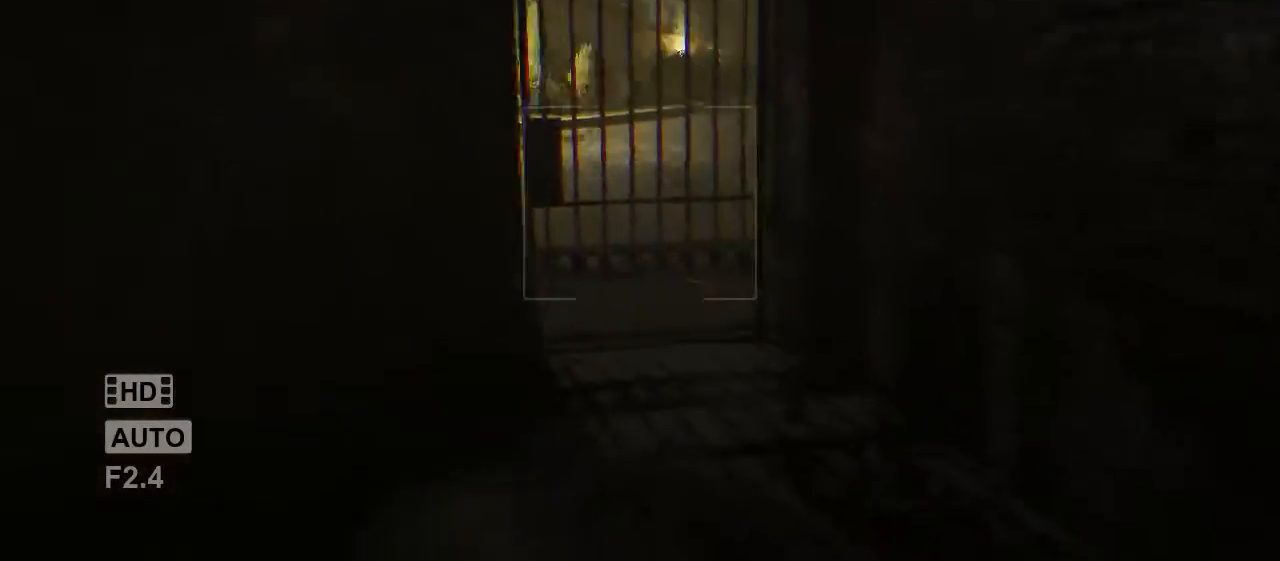
{"keys": ["shift", "w"], "mouse": [], "events": []}
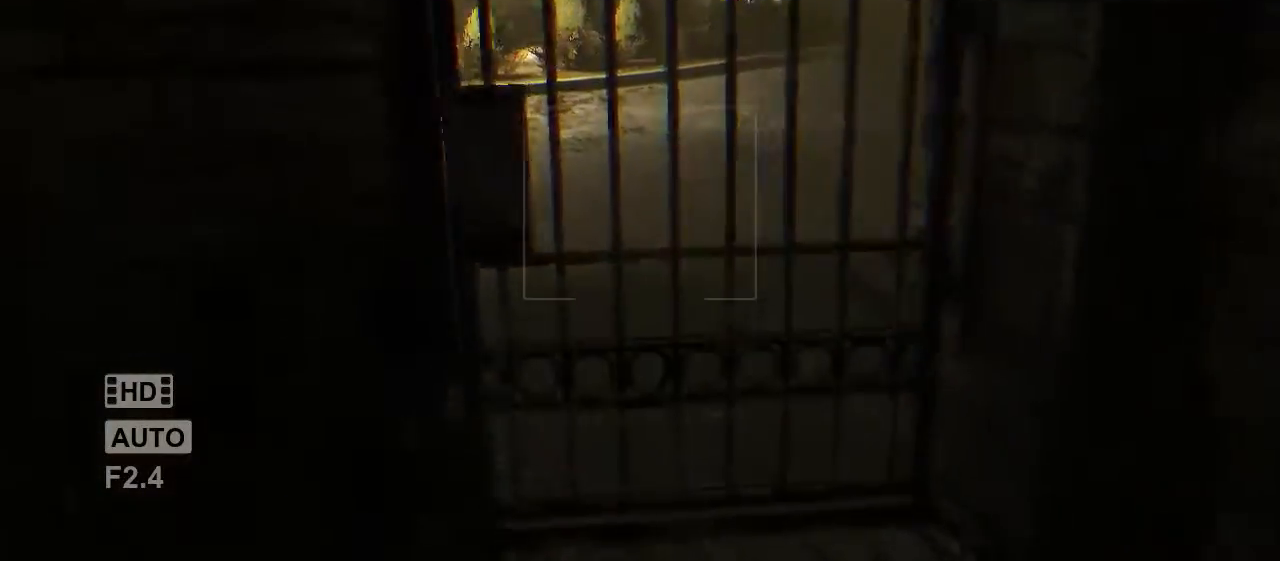
{"keys": ["shift", "w"], "mouse": ["left"], "events": [[233, "shift", "up"], [267, "w", "up"], [300, "mouse_left", "down"], [483, "shift", "down"], [483, "w", "down"]]}
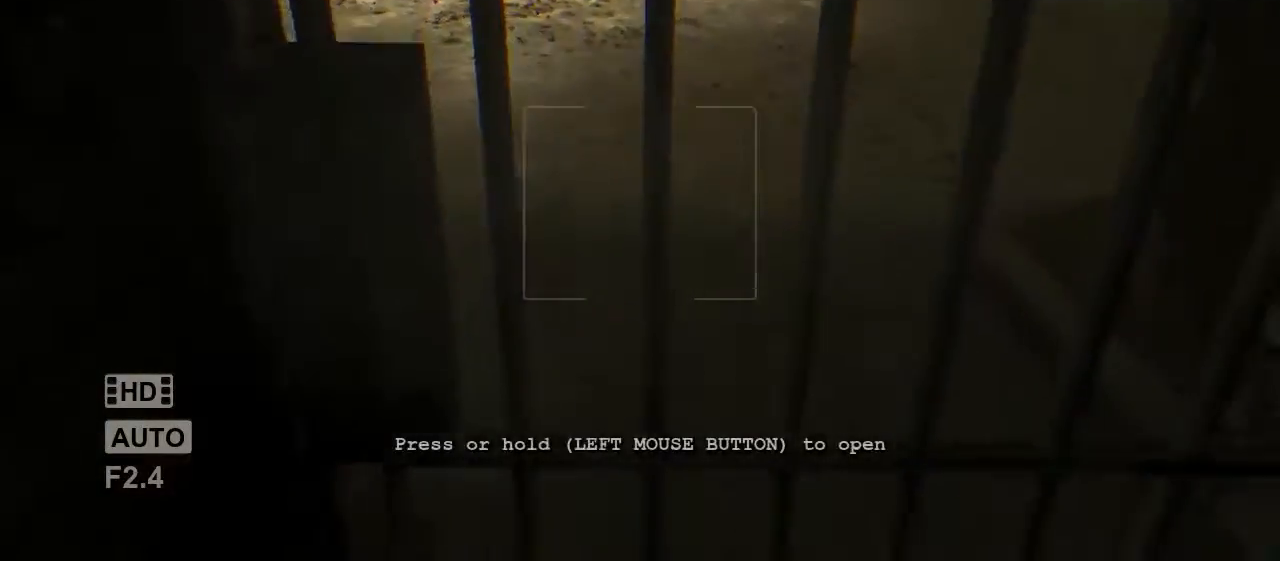
{"keys": ["shift", "w"], "mouse": ["left"], "events": []}
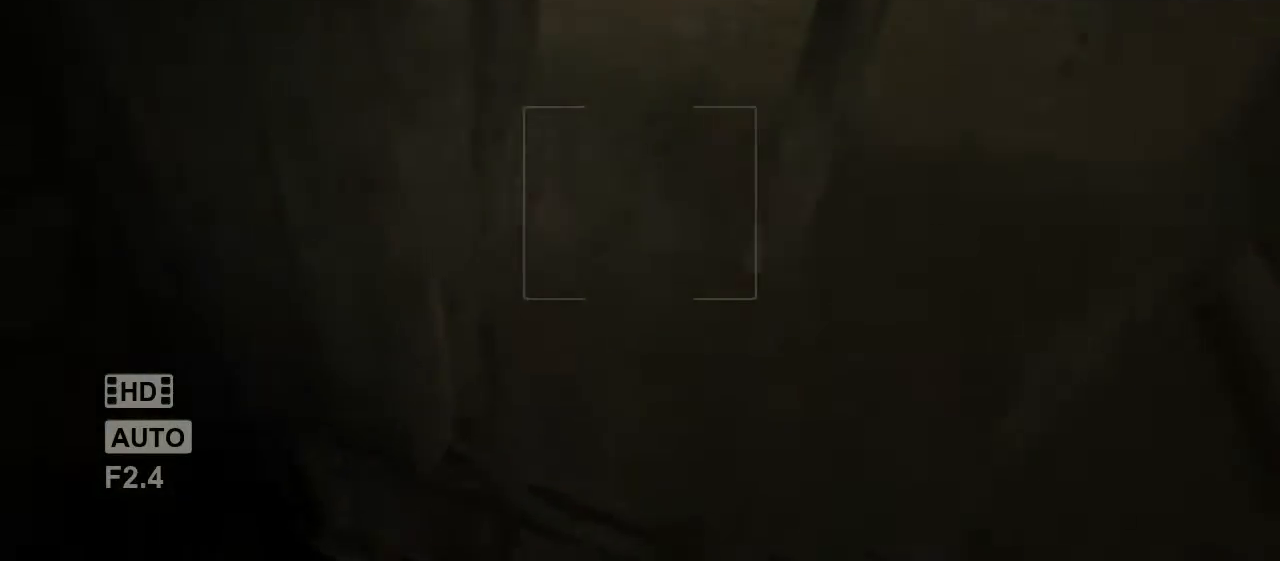
{"keys": ["shift", "w"], "mouse": [], "events": [[150, "mouse_left", "up"]]}
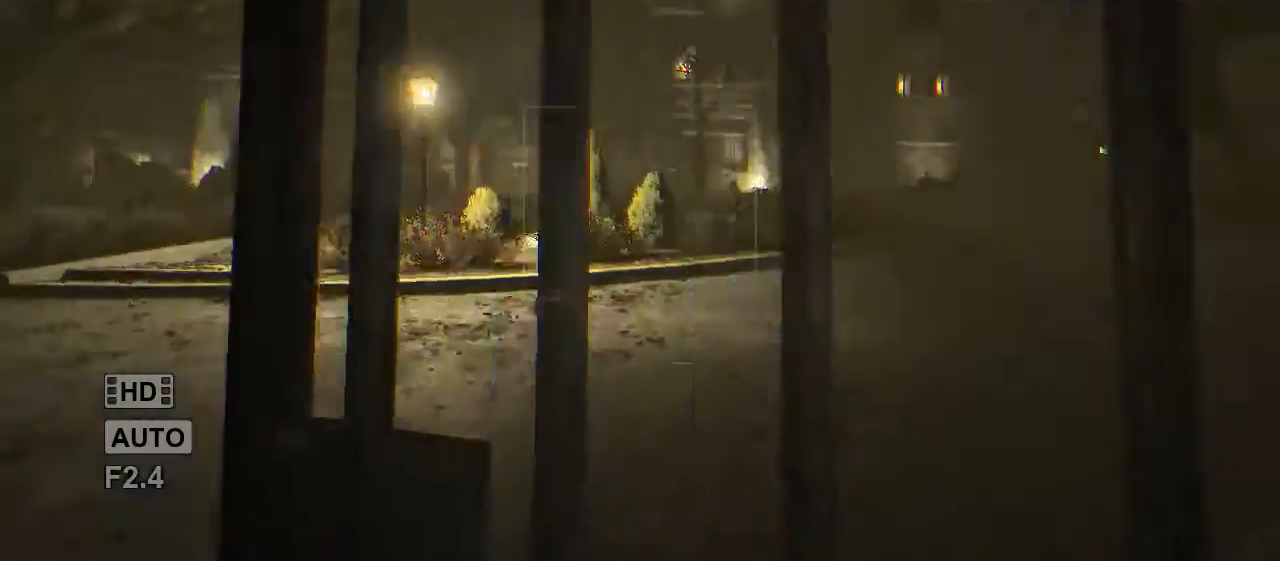
{"keys": ["a", "shift", "w"], "mouse": [], "events": [[350, "a", "down"]]}
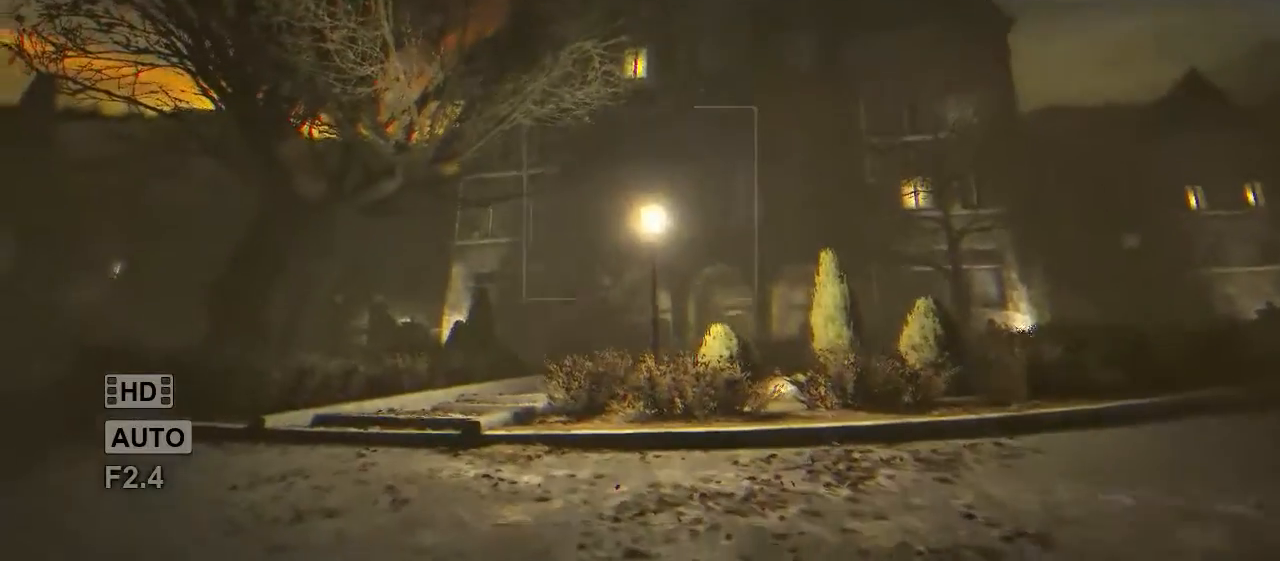
{"keys": ["a", "shift", "w"], "mouse": [], "events": []}
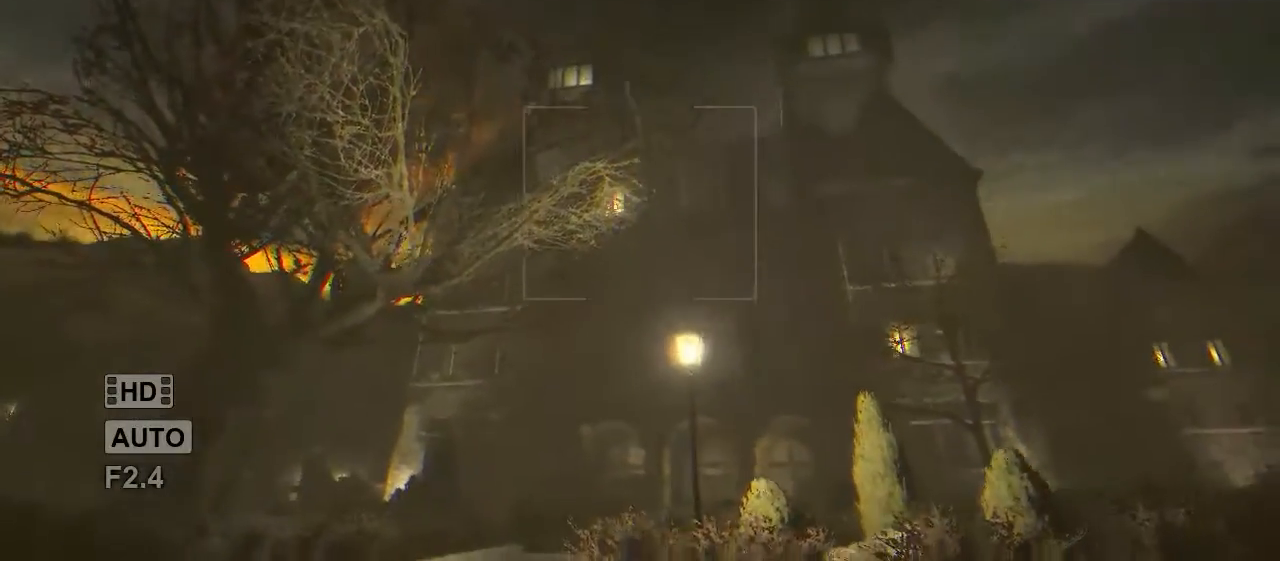
{"keys": ["a", "shift", "w"], "mouse": [], "events": []}
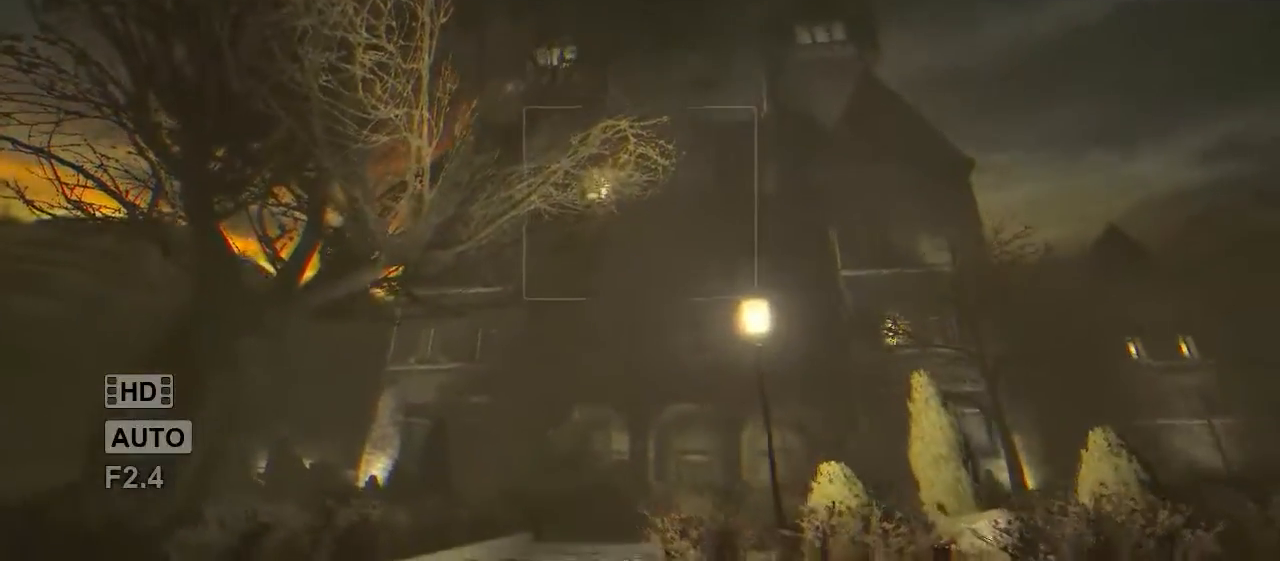
{"keys": ["a", "shift", "w"], "mouse": [], "events": []}
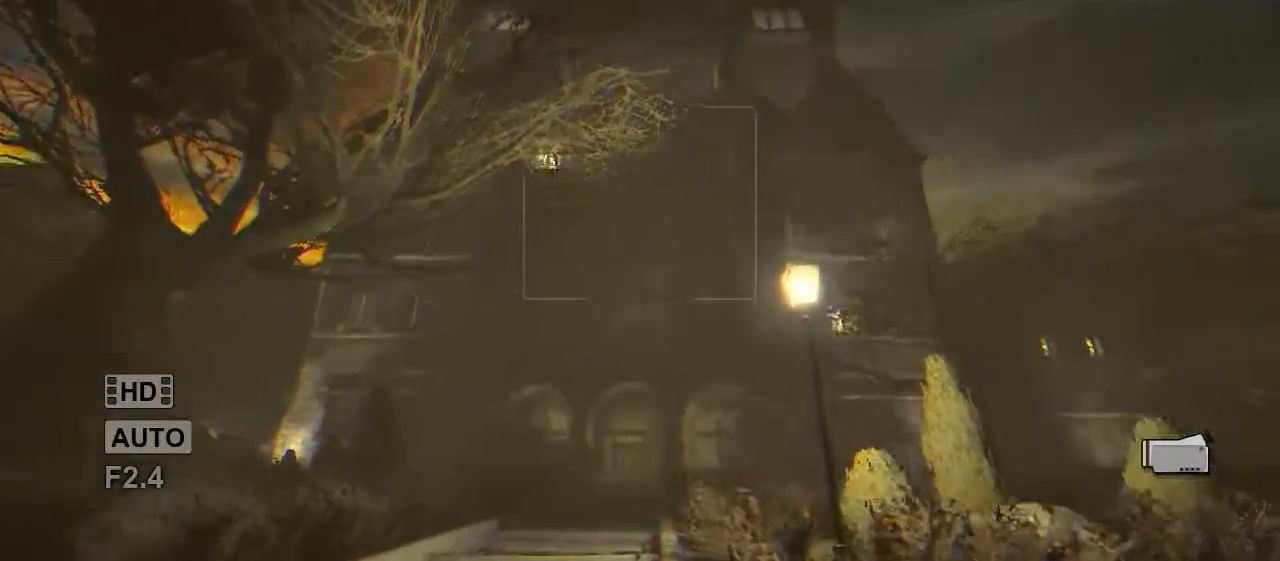
{"keys": ["a", "shift", "w"], "mouse": [], "events": []}
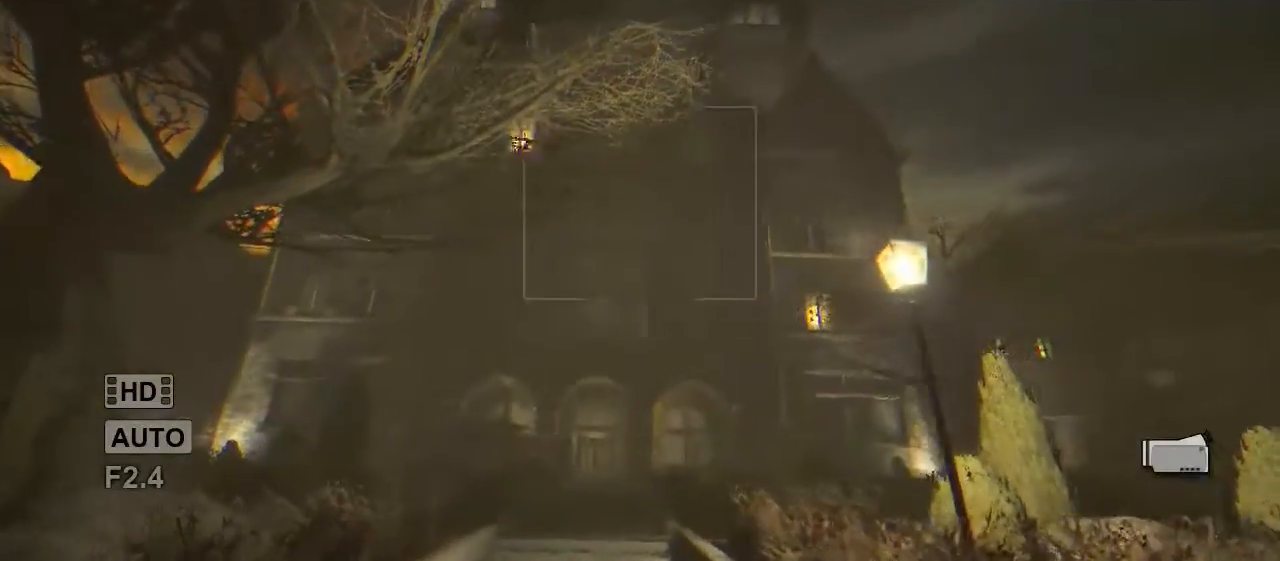
{"keys": ["a", "shift", "w"], "mouse": [], "events": []}
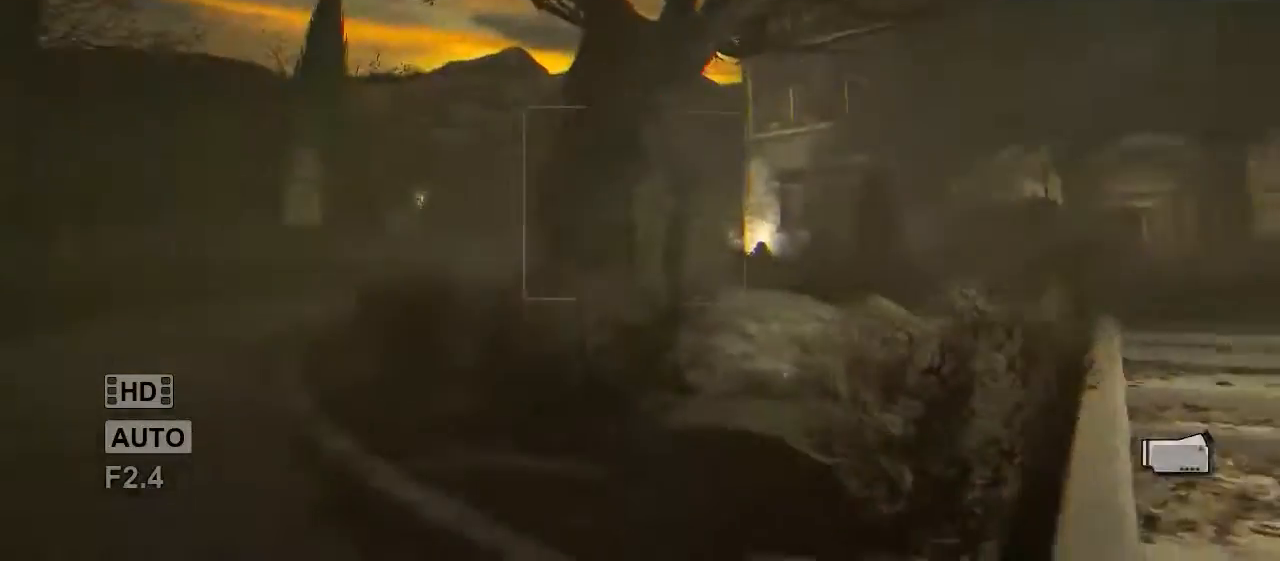
{"keys": ["a", "shift", "w"], "mouse": [], "events": [[100, "a", "up"], [500, "a", "down"]]}
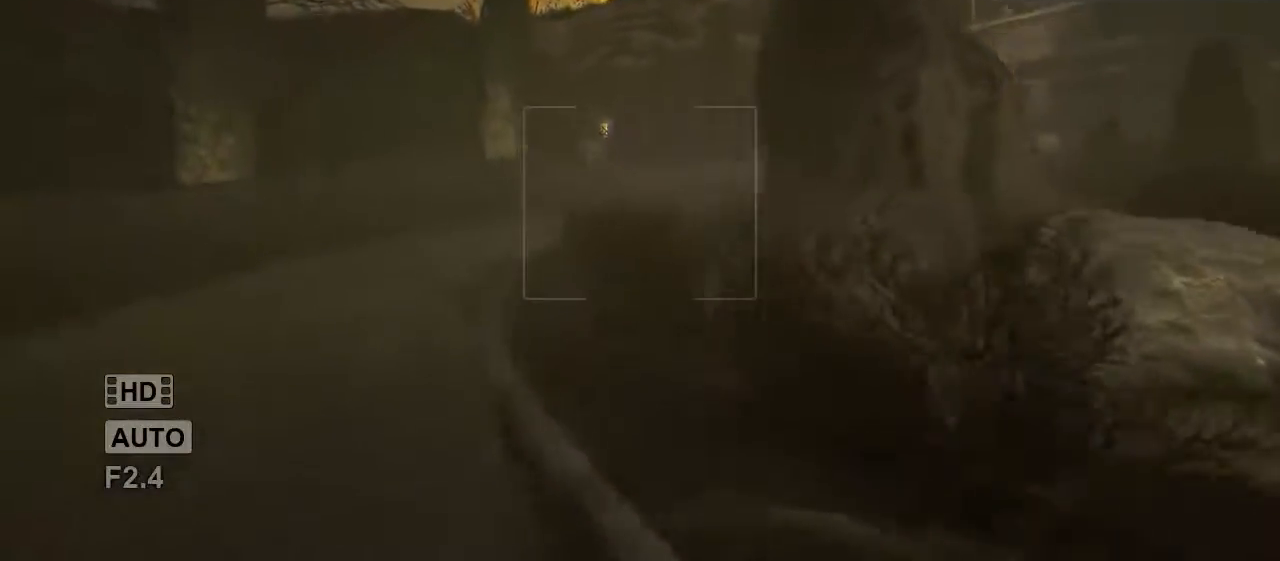
{"keys": ["a", "shift", "w"], "mouse": ["right"], "events": [[117, "a", "up"], [417, "a", "down"], [483, "mouse_right", "down"]]}
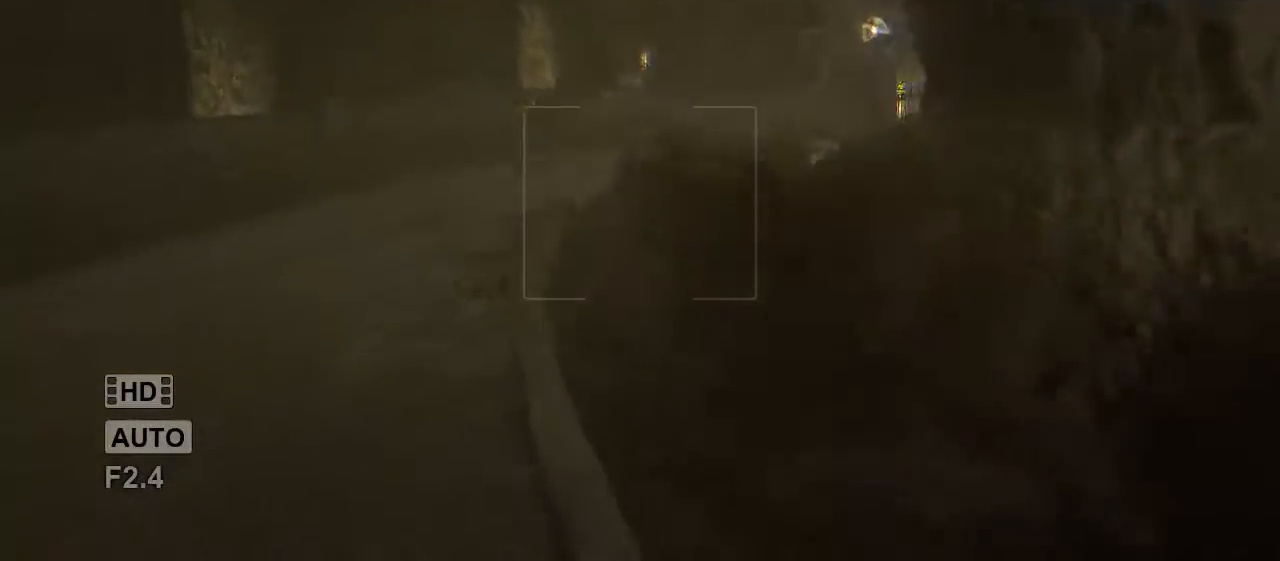
{"keys": ["shift", "w"], "mouse": [], "events": [[50, "a", "up"], [83, "mouse_right", "up"]]}
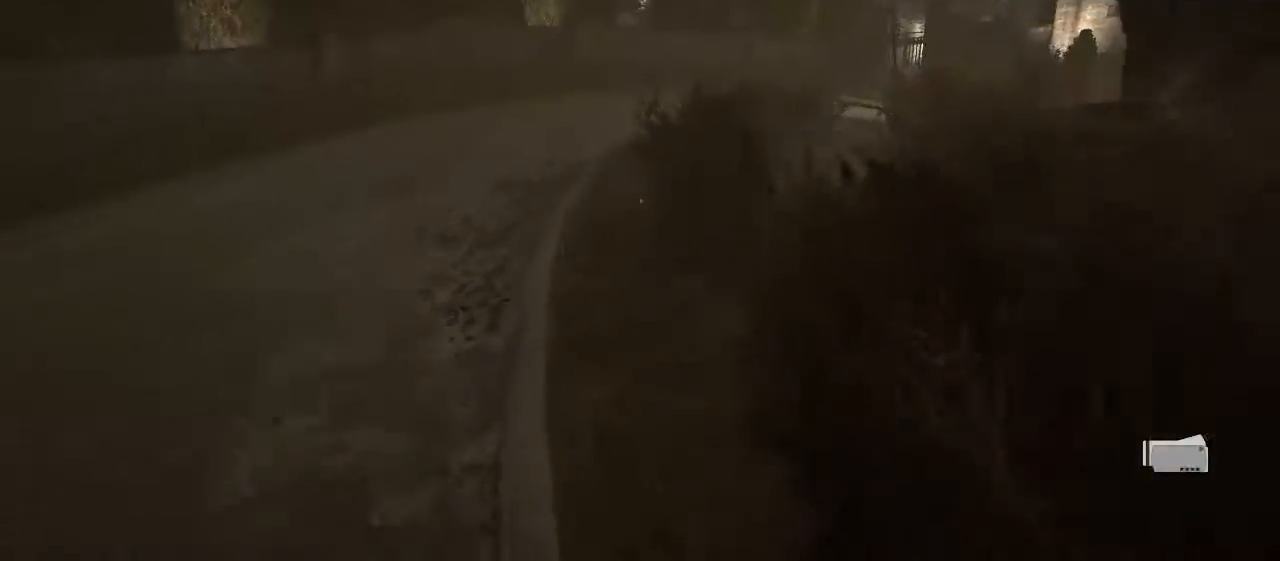
{"keys": ["shift", "w"], "mouse": [], "events": []}
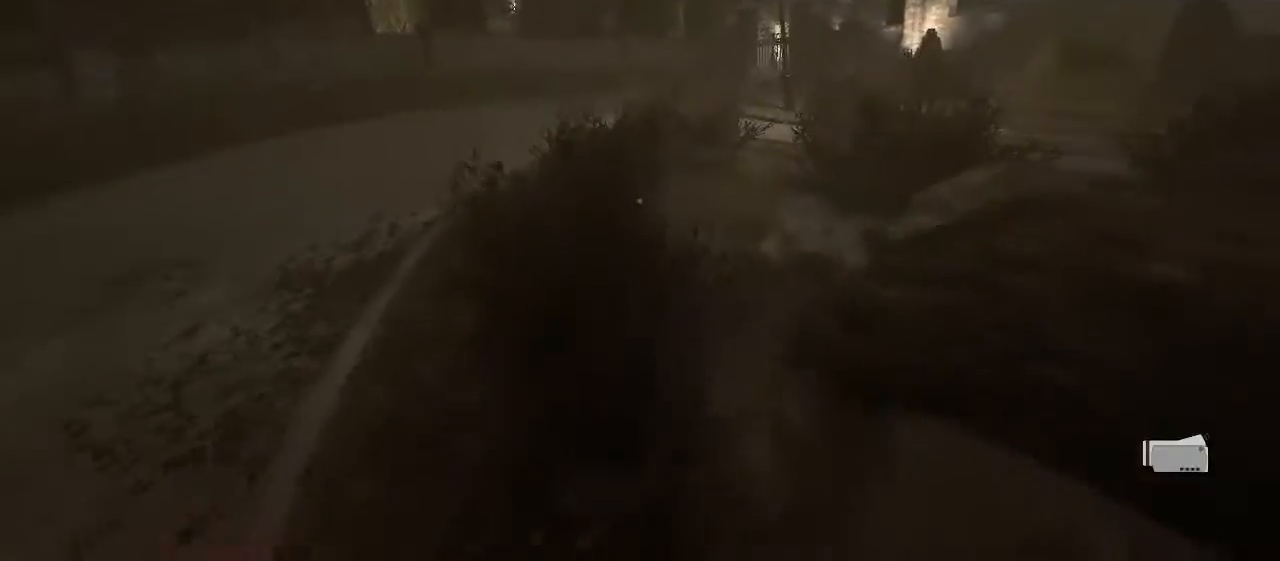
{"keys": ["shift", "w"], "mouse": [], "events": []}
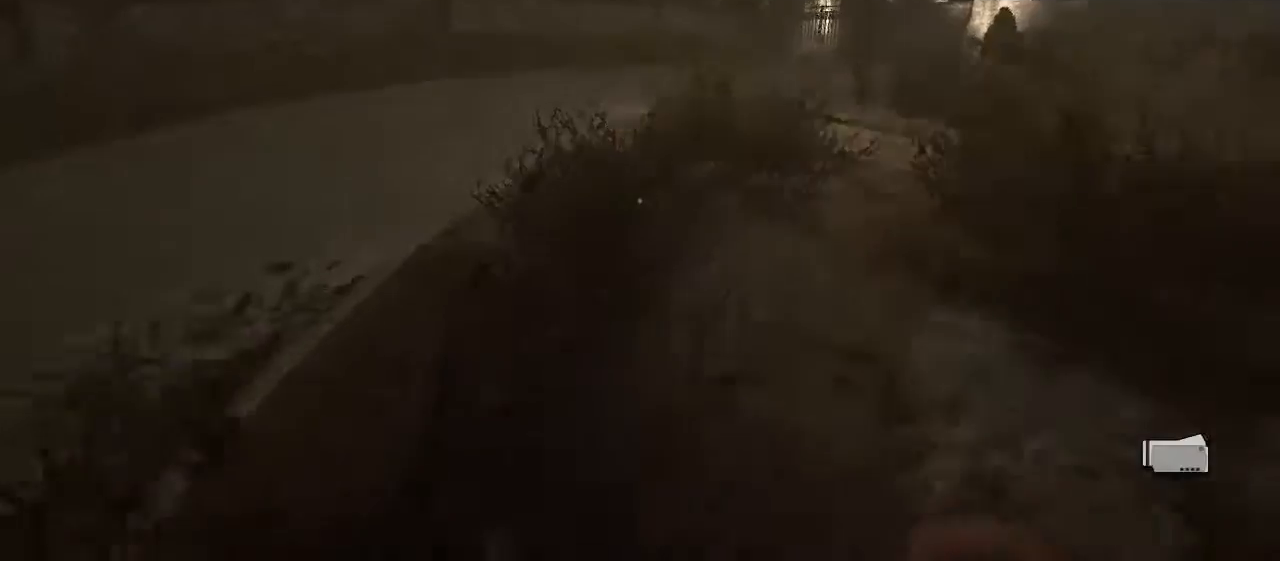
{"keys": ["shift", "w"], "mouse": [], "events": []}
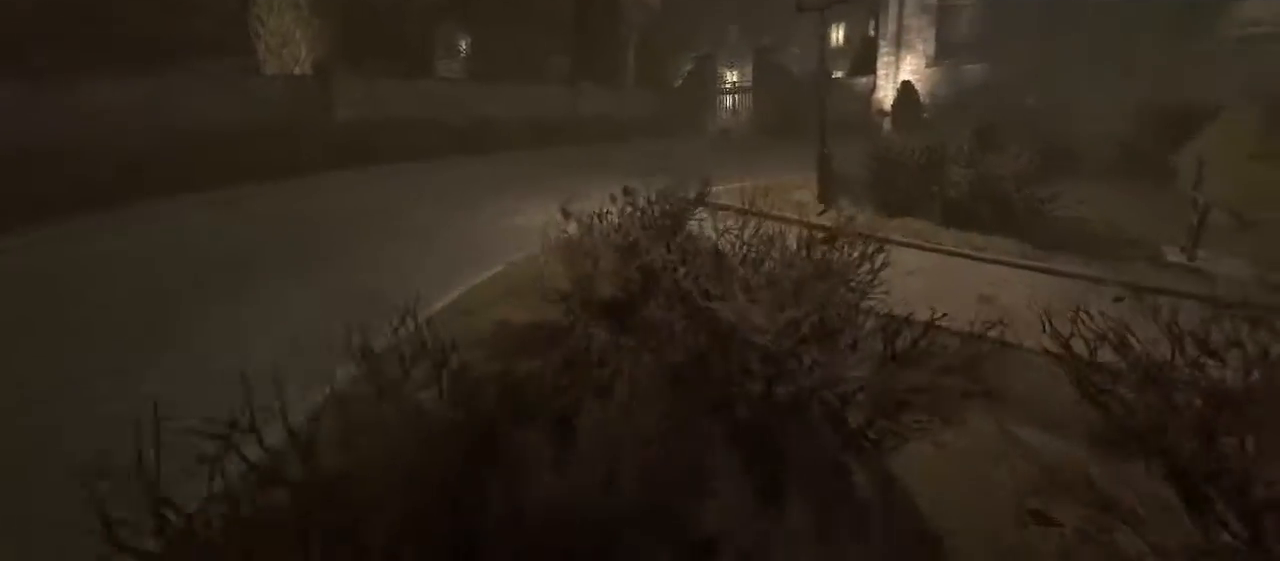
{"keys": ["shift", "w"], "mouse": [], "events": []}
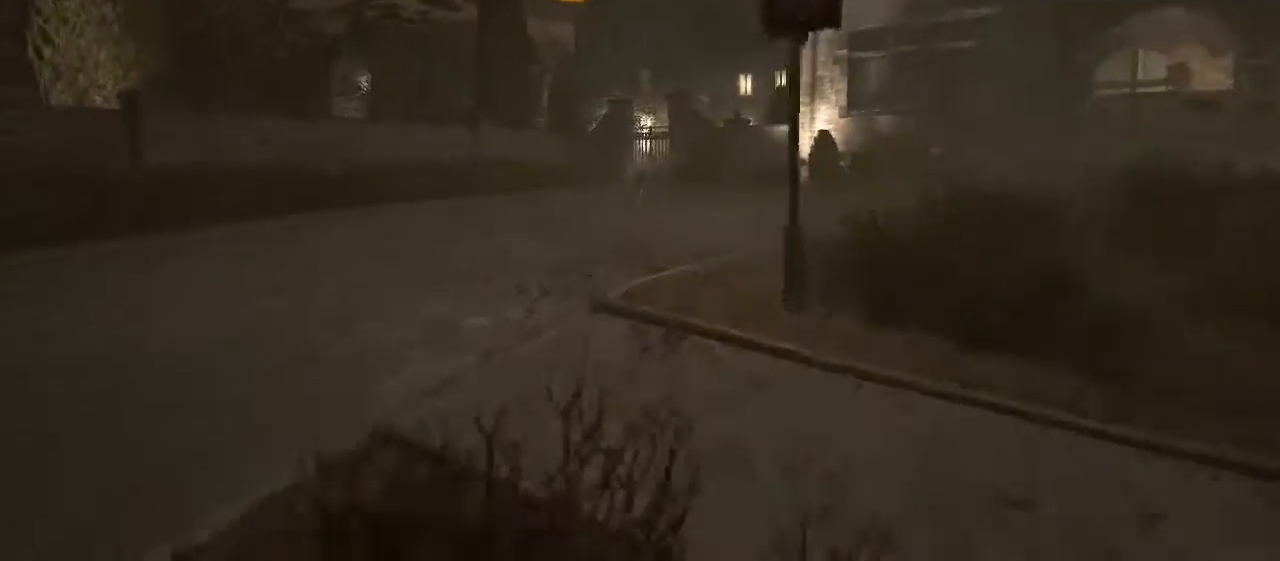
{"keys": ["shift", "w"], "mouse": [], "events": []}